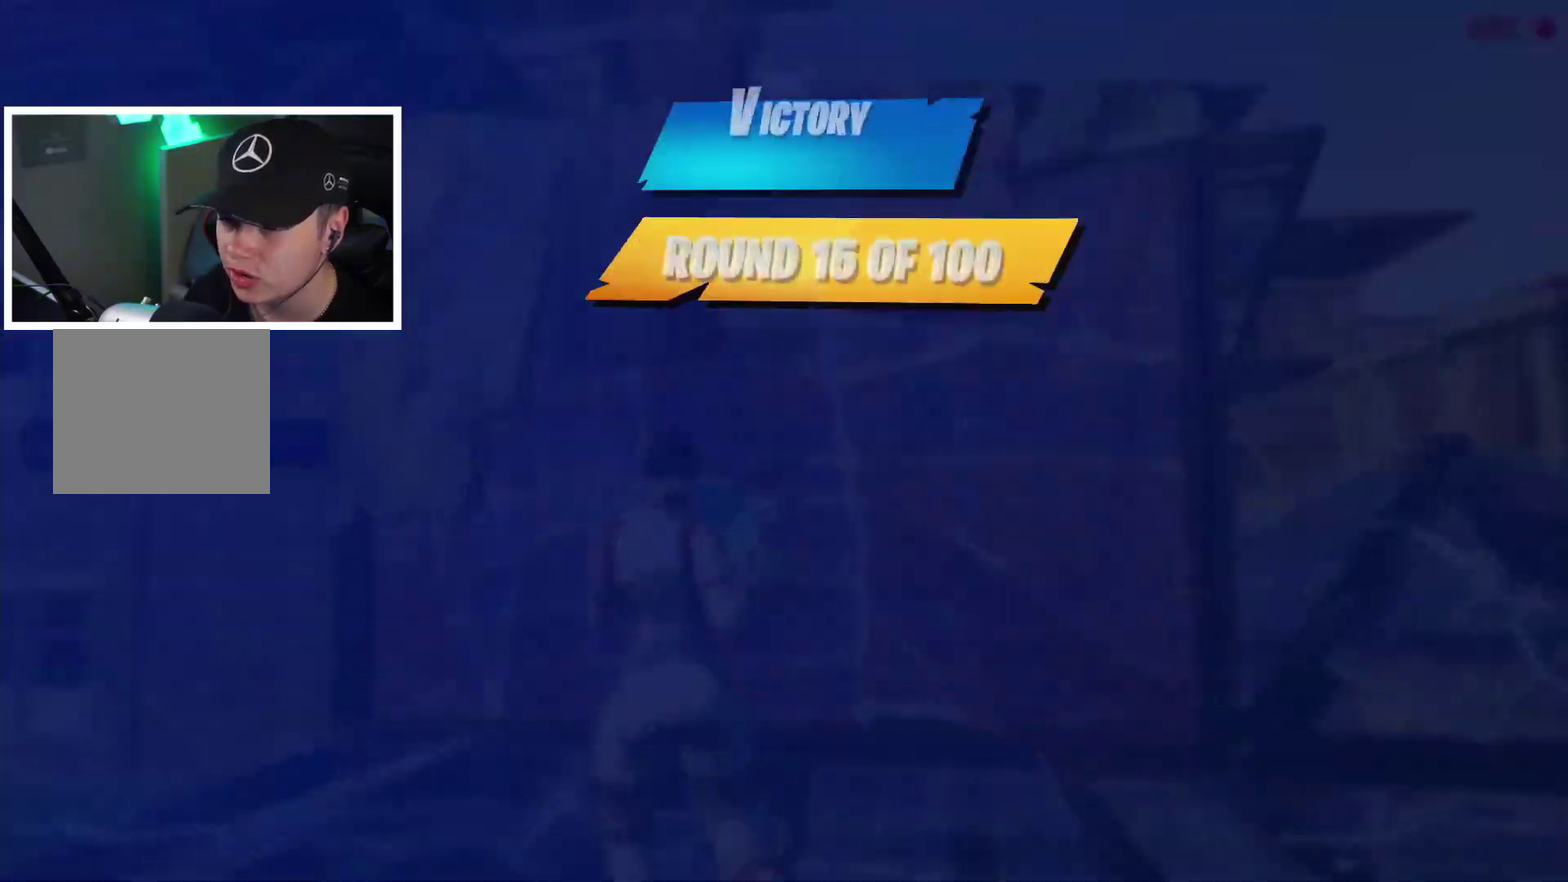
Gameplay with a controller (PlayStation layout); each line is a JSON object with the inputs held at the frame after it (dt_ms = milliseconds from this image to that frame). "events" lists button and stick changes between this image and that frame as [ms after this image, input, new state], when the widget could be followed in between. This document gives stick clicks only as held states, not as events. Not read: L1 R1 TRIANGLE.
{"dt_ms": 500, "buttons": [], "left_stick": "center", "right_stick": "center", "events": [[33, "left_stick", "center"]]}
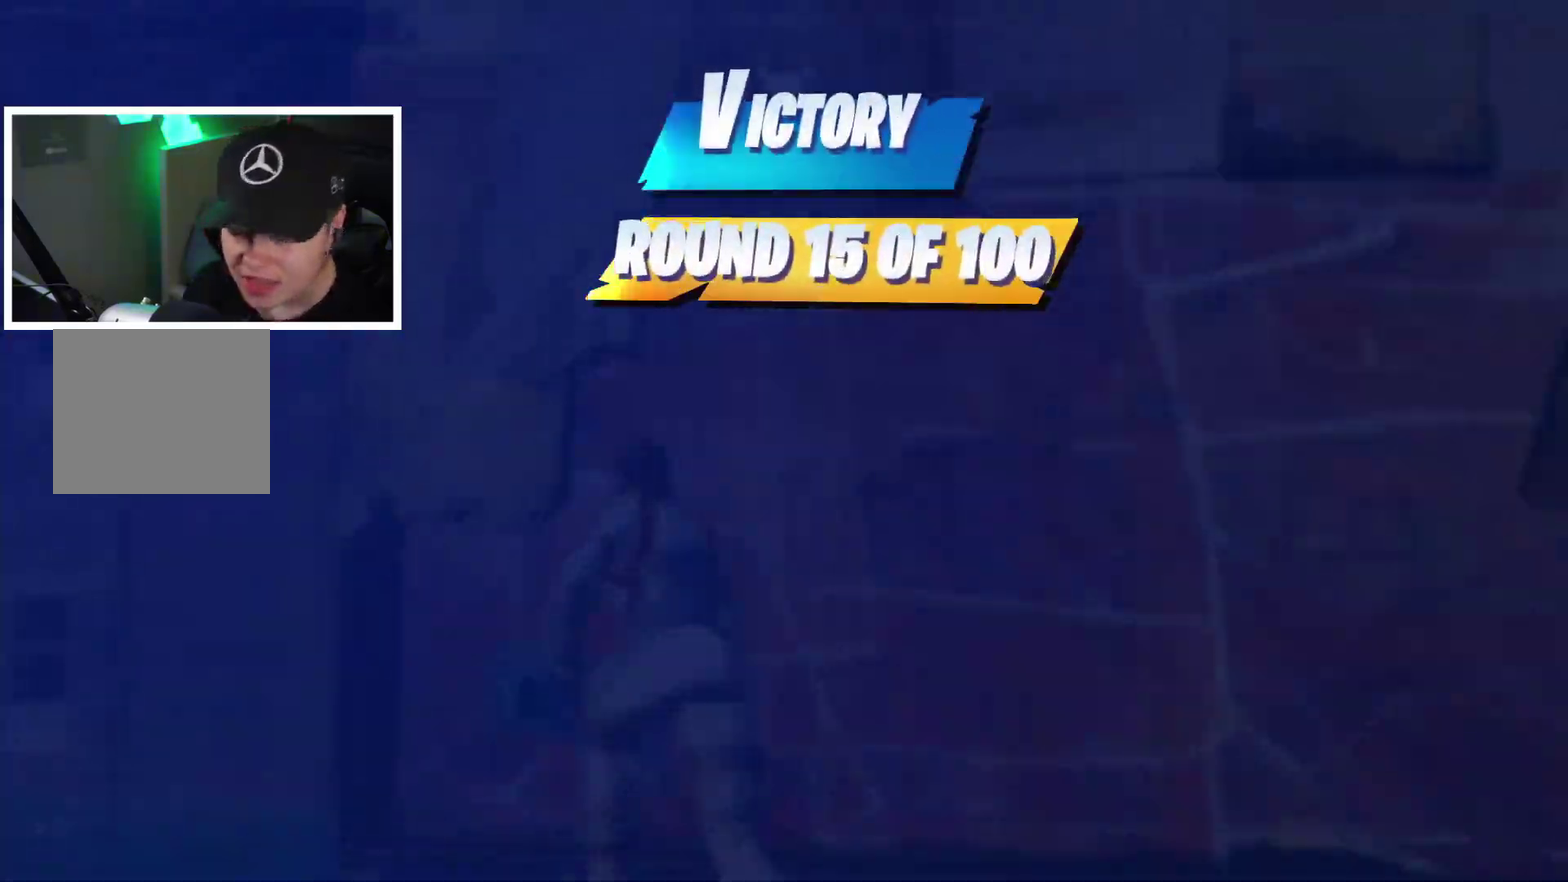
{"dt_ms": 500, "buttons": [], "left_stick": "center", "right_stick": "center", "events": []}
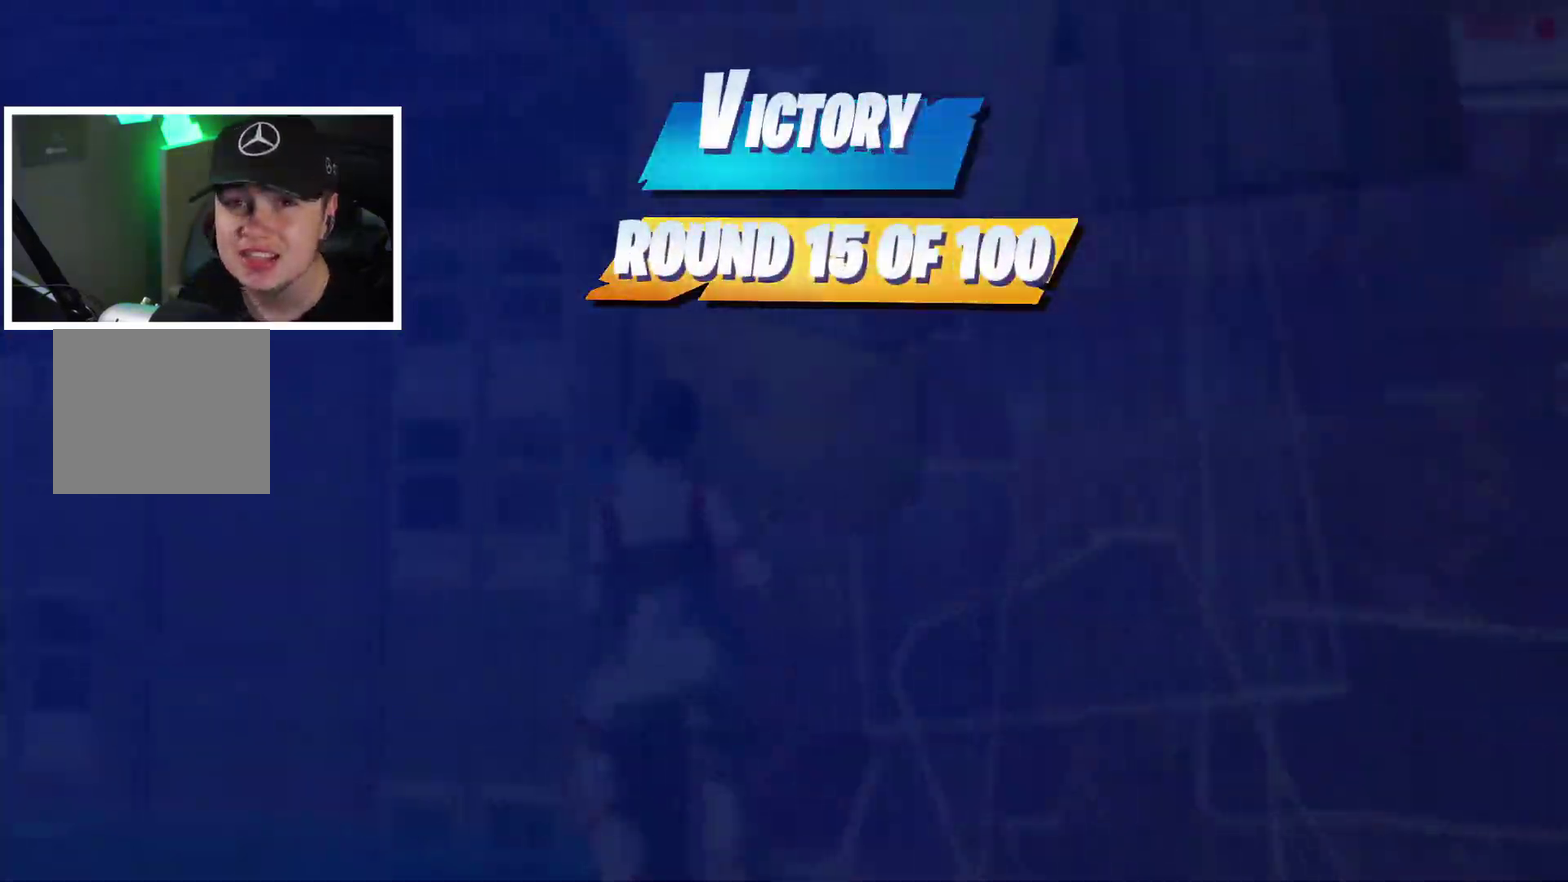
{"dt_ms": 500, "buttons": [], "left_stick": "center", "right_stick": "center", "events": []}
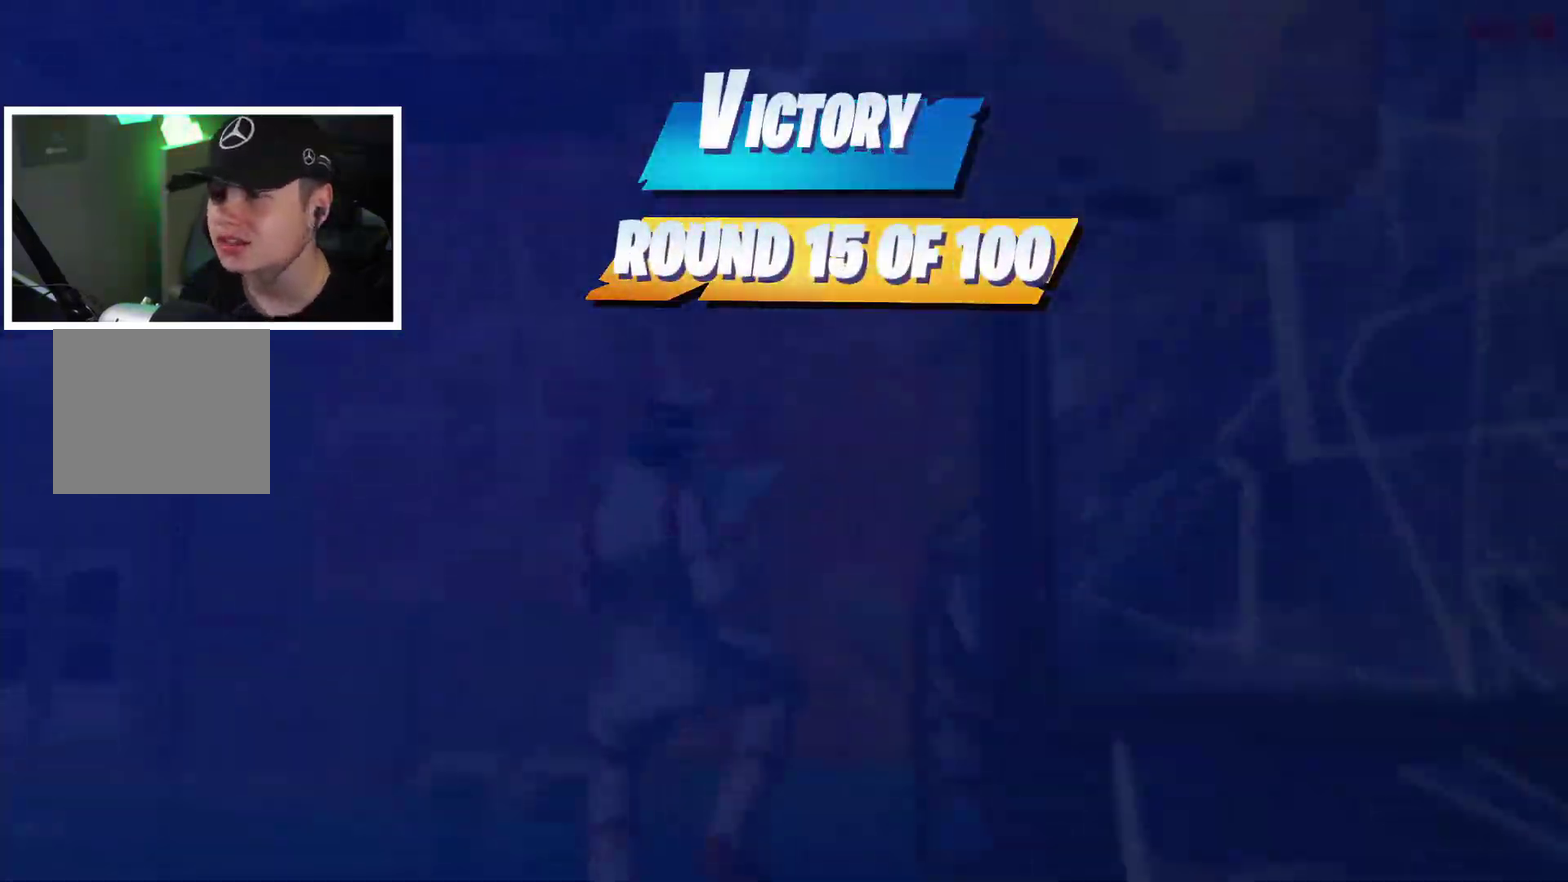
{"dt_ms": 500, "buttons": [], "left_stick": "center", "right_stick": "center", "events": []}
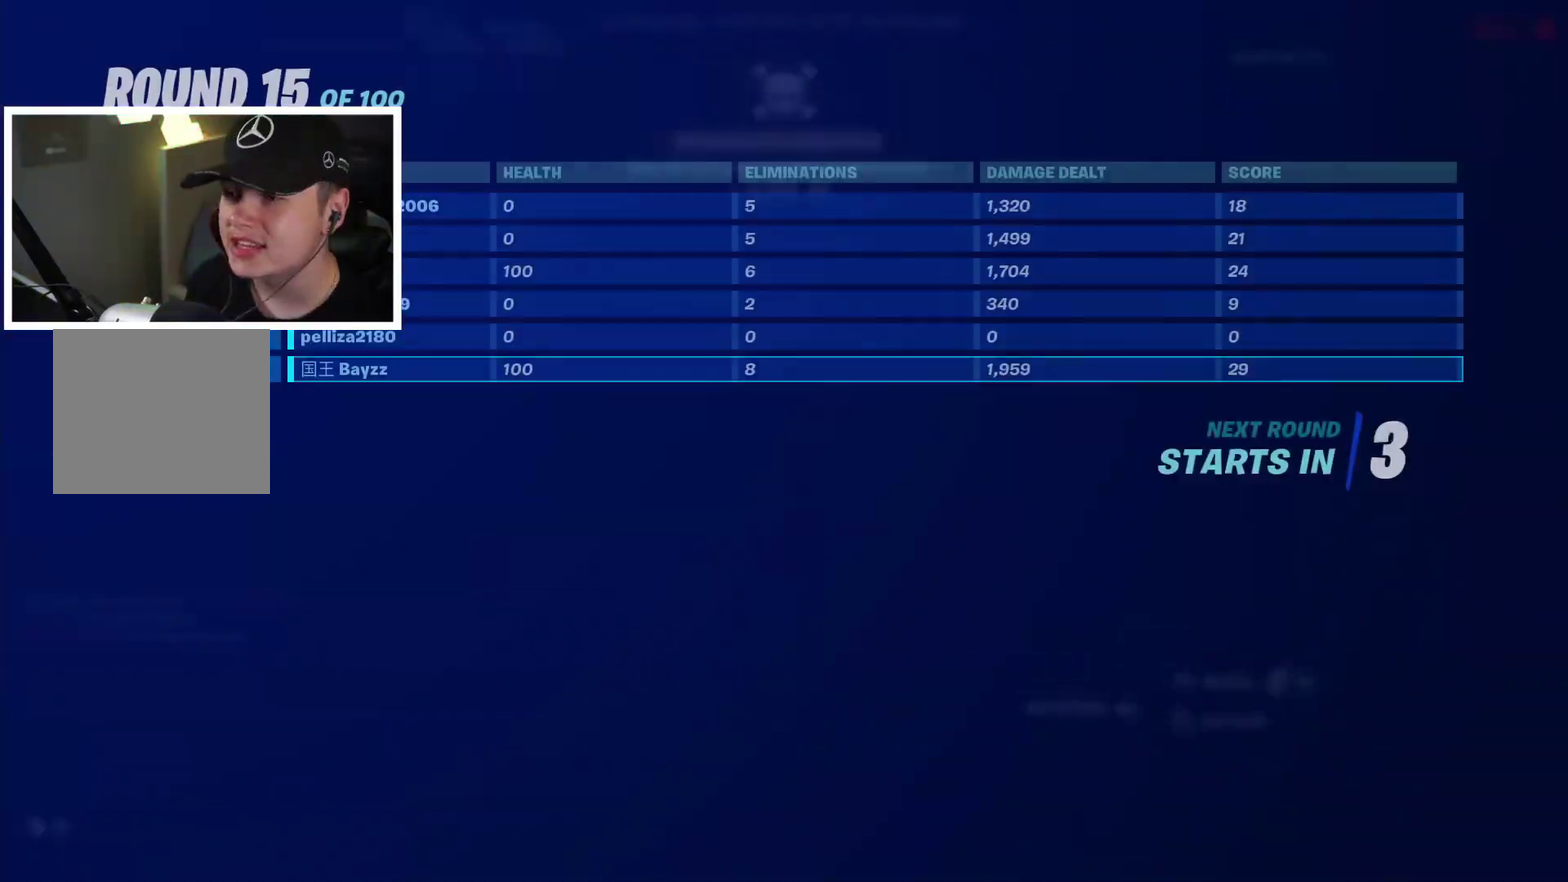
{"dt_ms": 500, "buttons": [], "left_stick": "center", "right_stick": "center", "events": []}
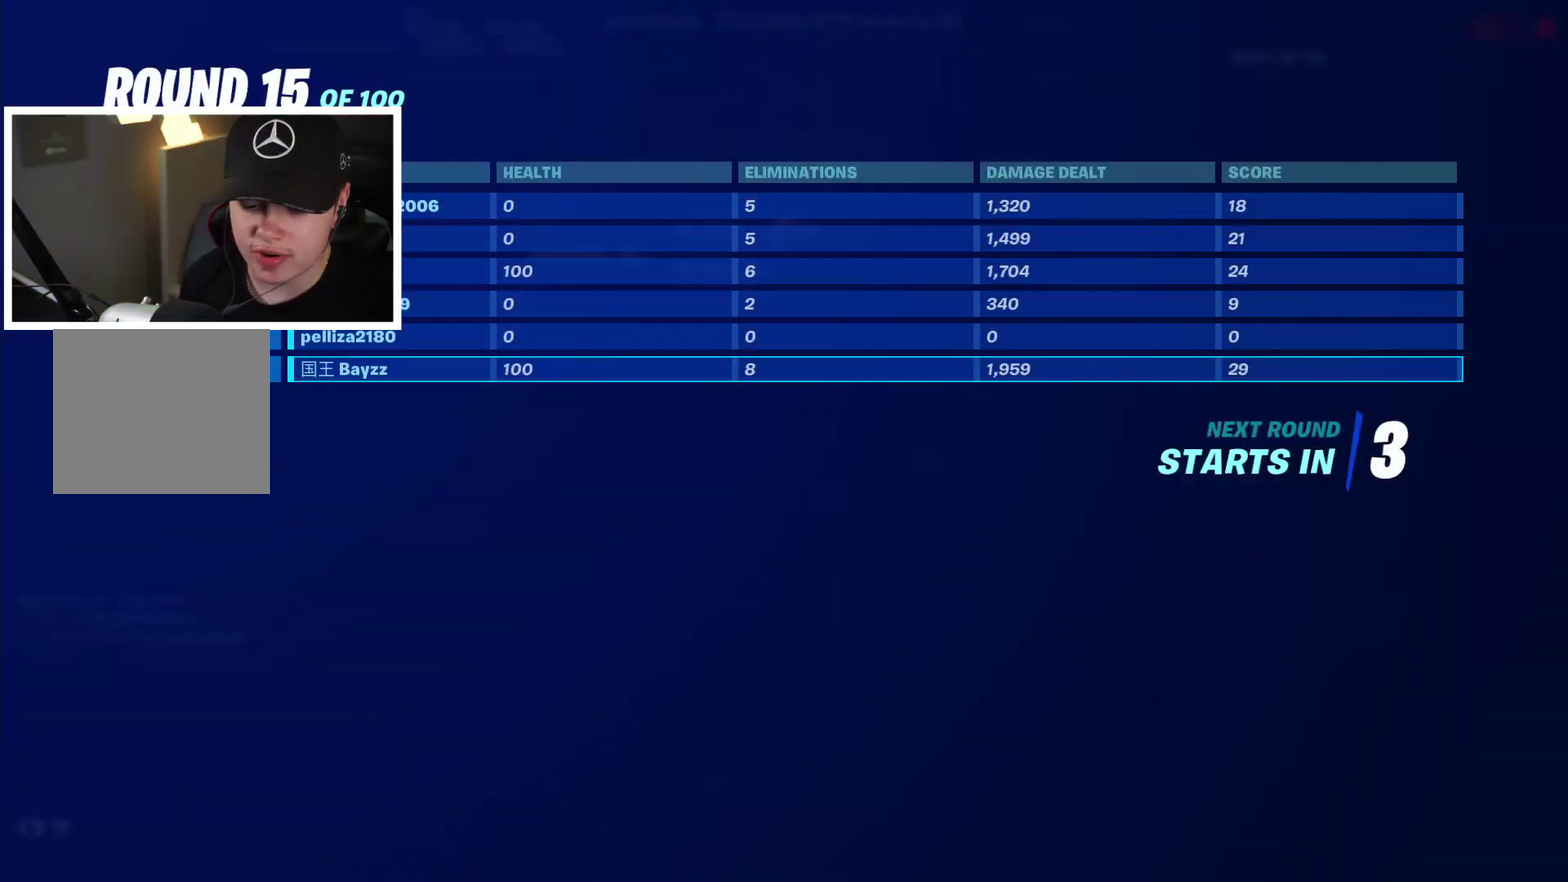
{"dt_ms": 500, "buttons": [], "left_stick": "center", "right_stick": "center", "events": []}
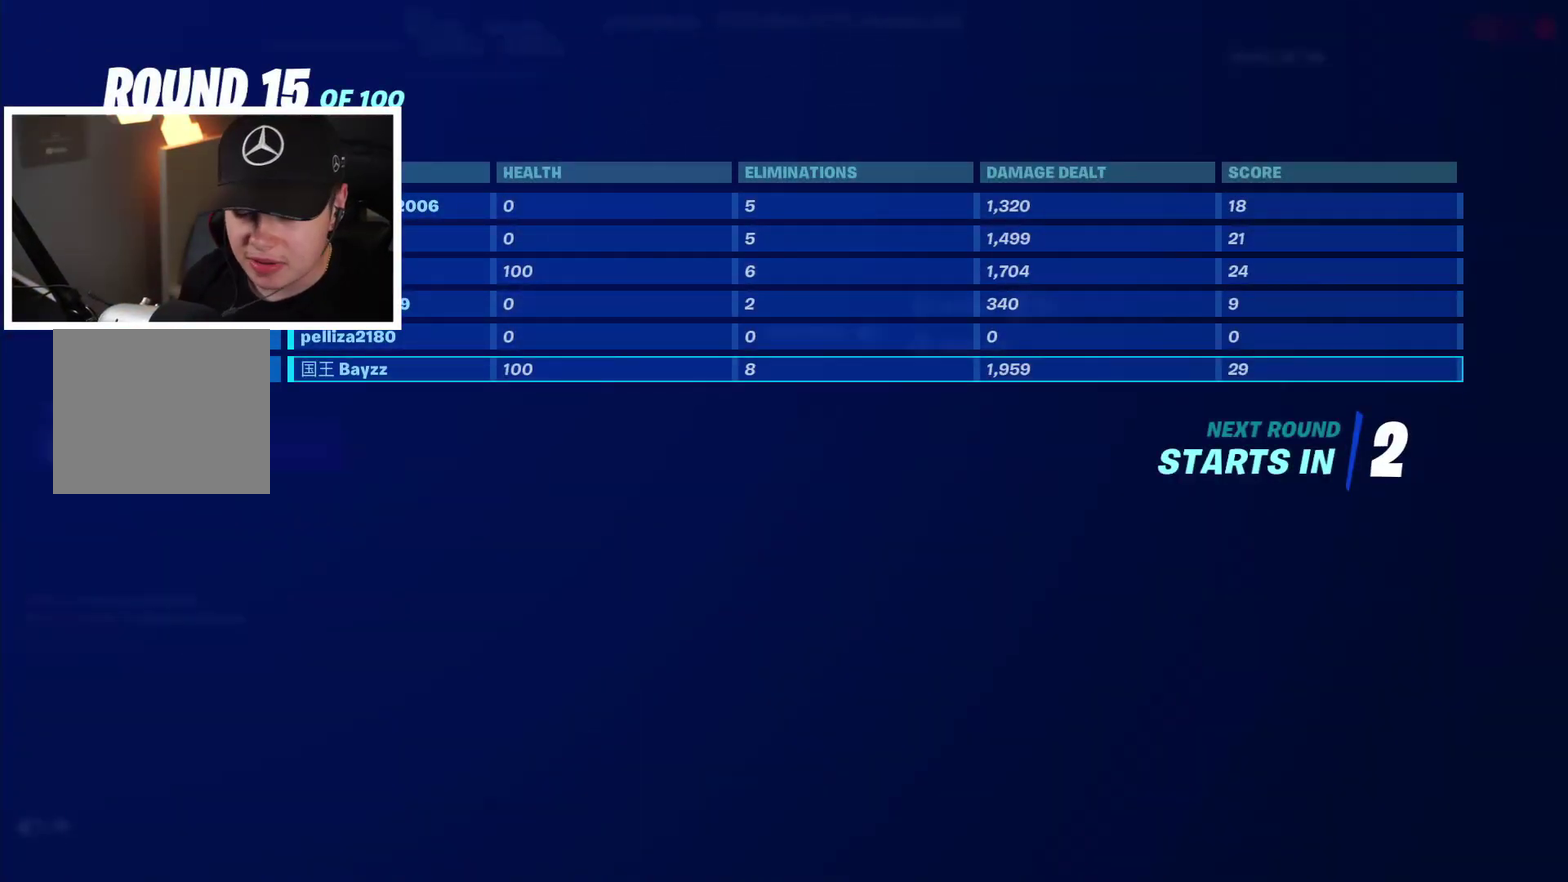
{"dt_ms": 700, "buttons": [], "left_stick": "down-right", "right_stick": "up-right"}
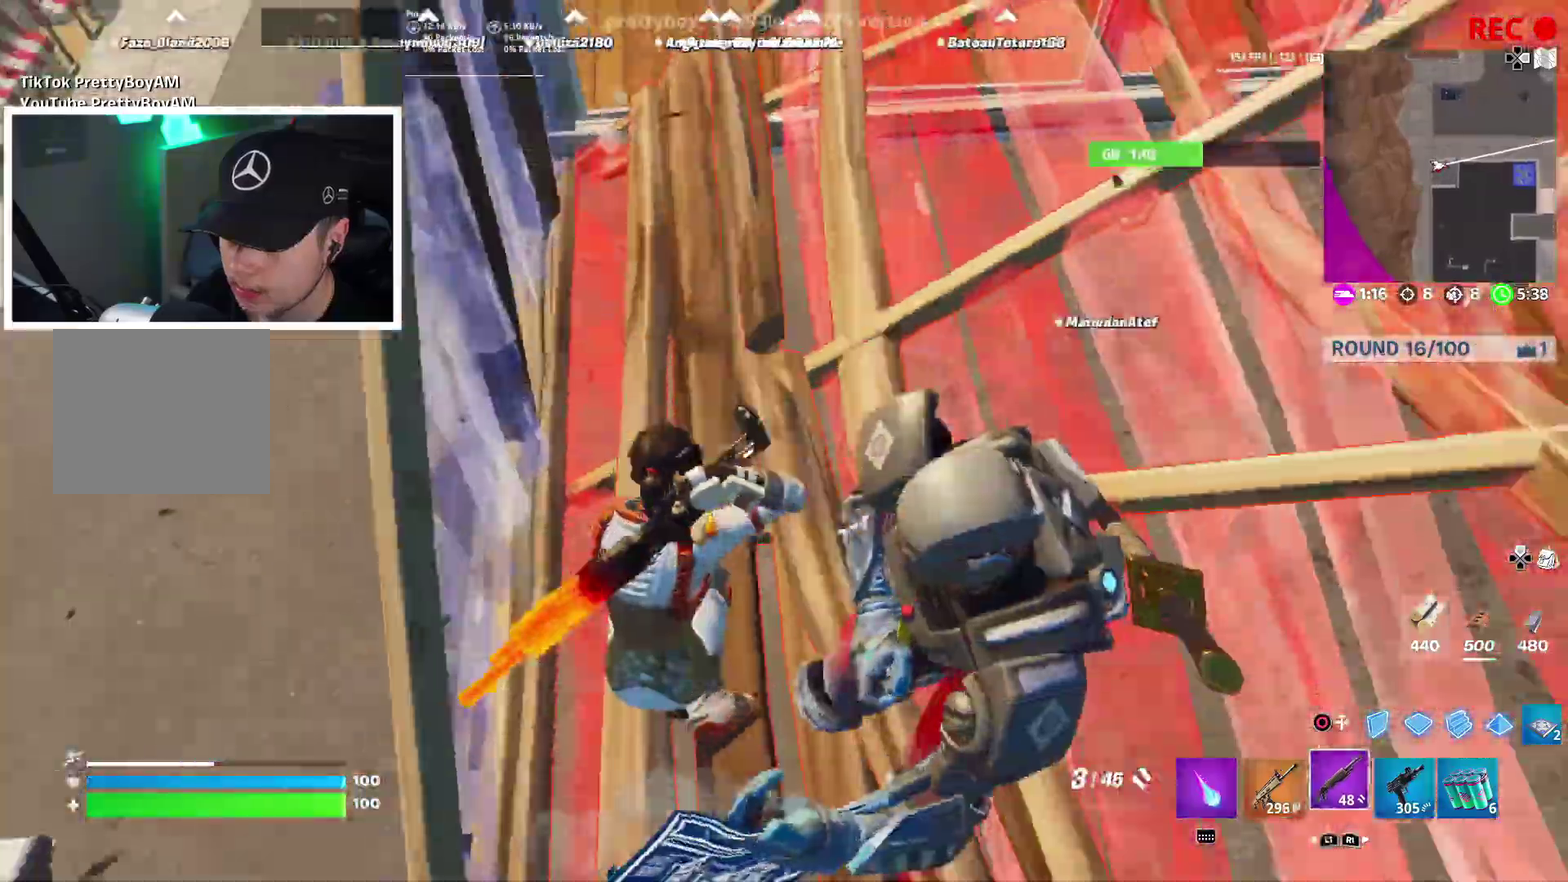
{"dt_ms": 300, "buttons": [], "left_stick": "down-left", "right_stick": "up-right"}
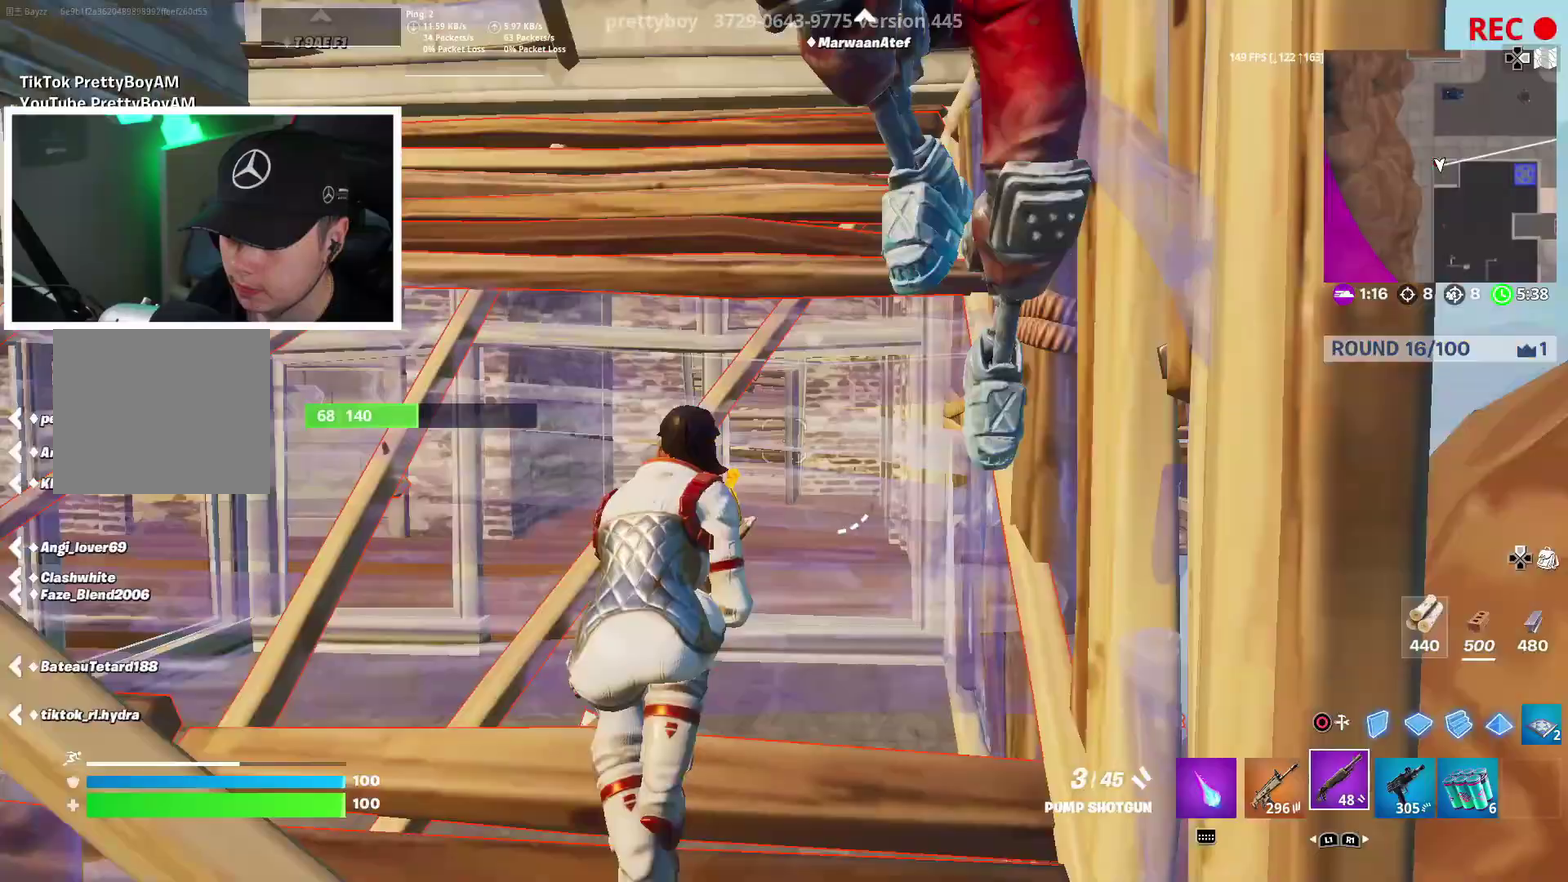
{"dt_ms": 500, "buttons": [], "left_stick": "right", "right_stick": "down-right", "events": [[167, "CROSS", "down"], [167, "left_stick", "down-right"], [217, "right_stick", "right"], [267, "CROSS", "up"], [317, "right_stick", "down-right"], [383, "left_stick", "right"]]}
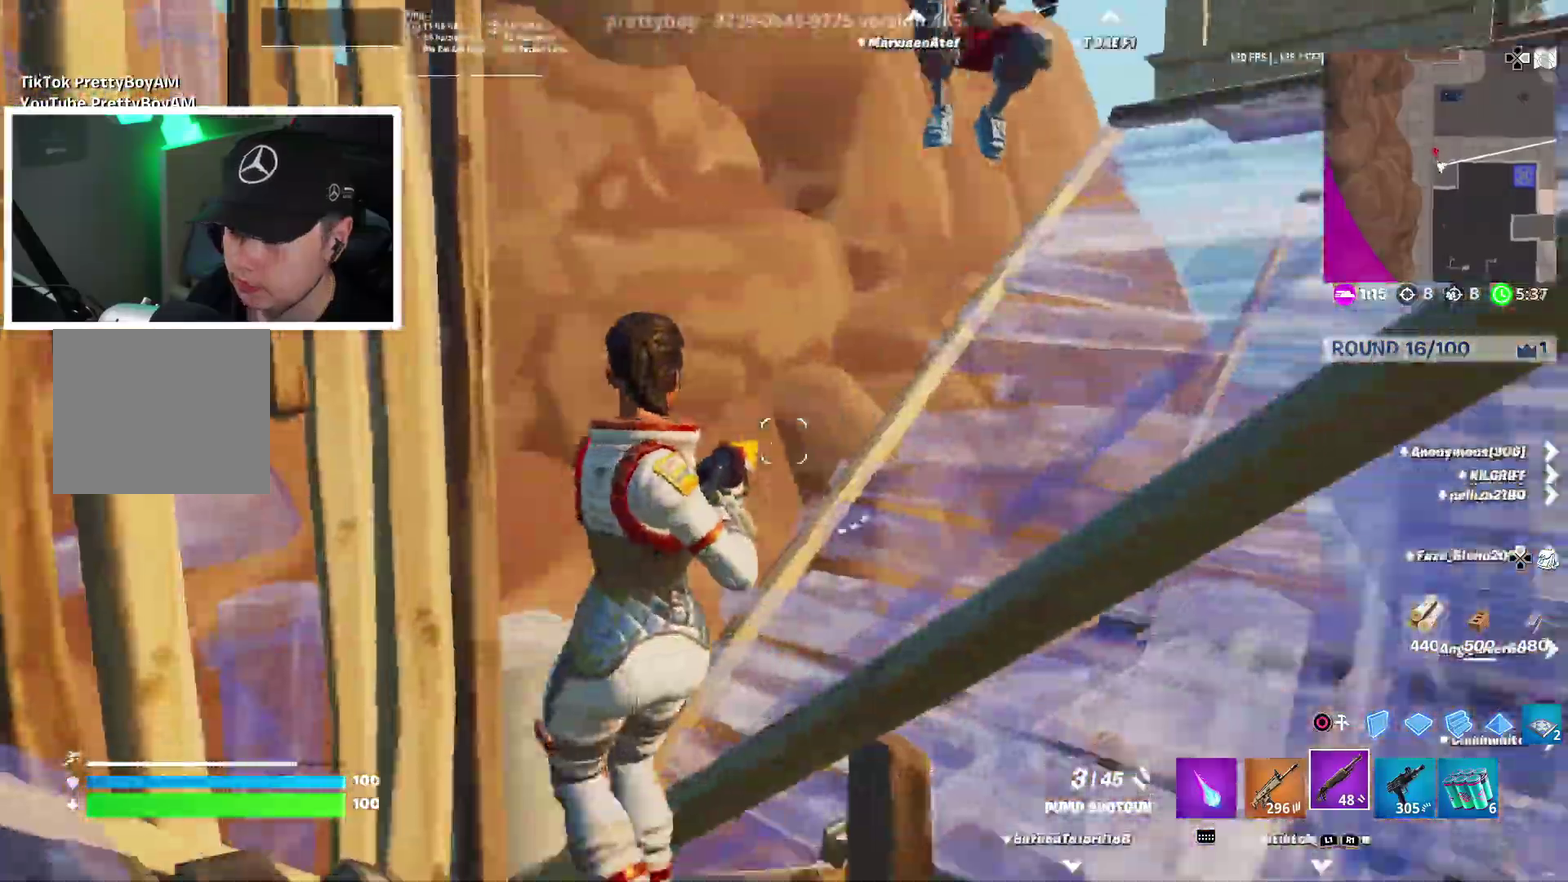
{"dt_ms": 500, "buttons": [], "left_stick": "down", "right_stick": "up"}
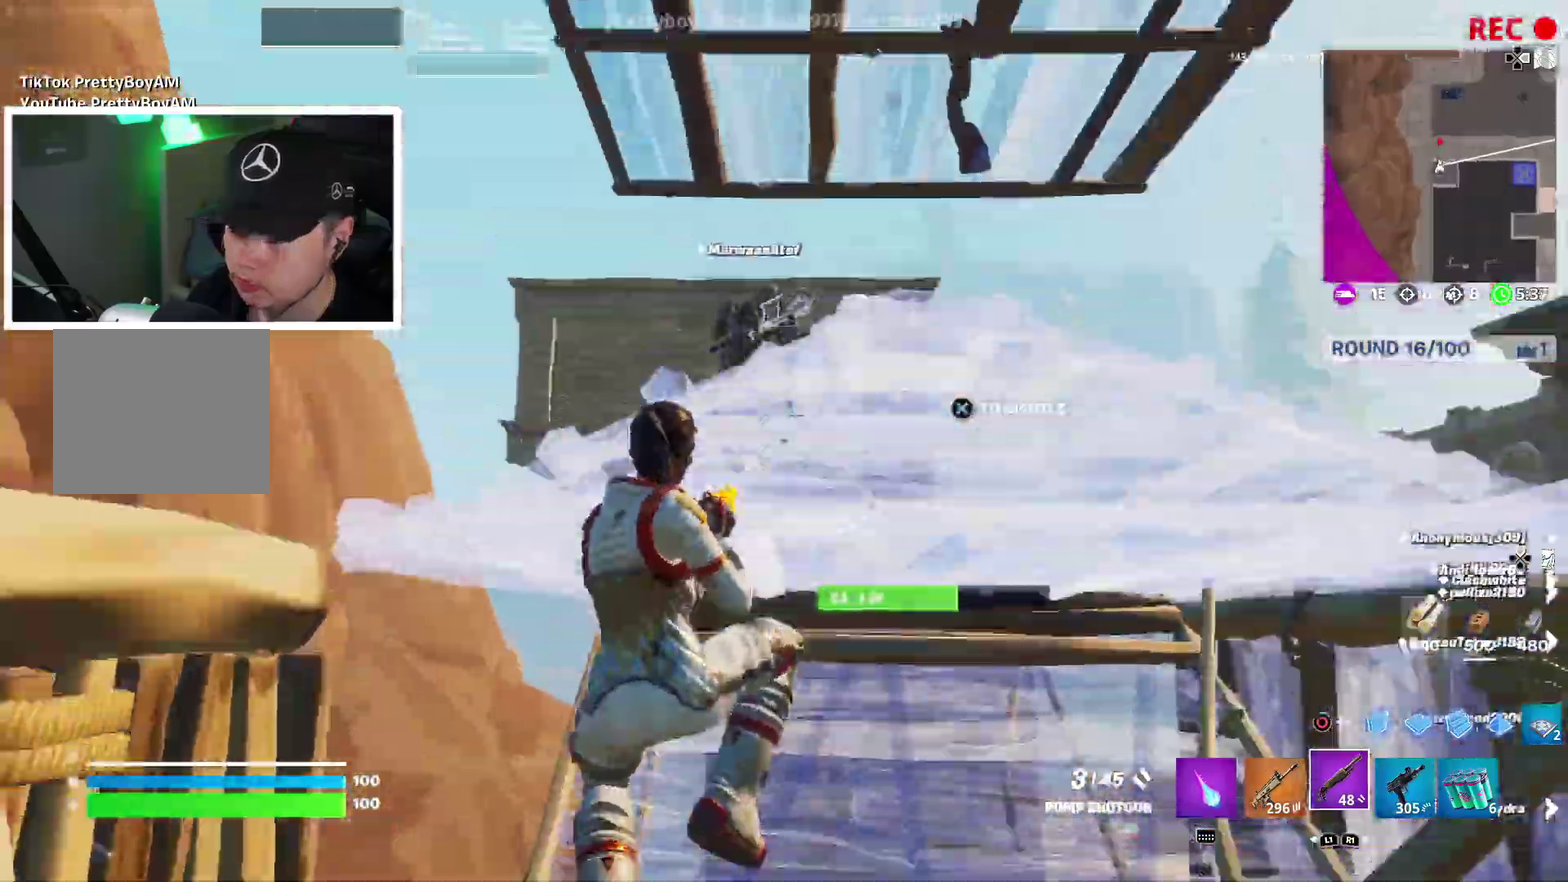
{"dt_ms": 400, "buttons": ["R2"], "left_stick": "down", "right_stick": "center"}
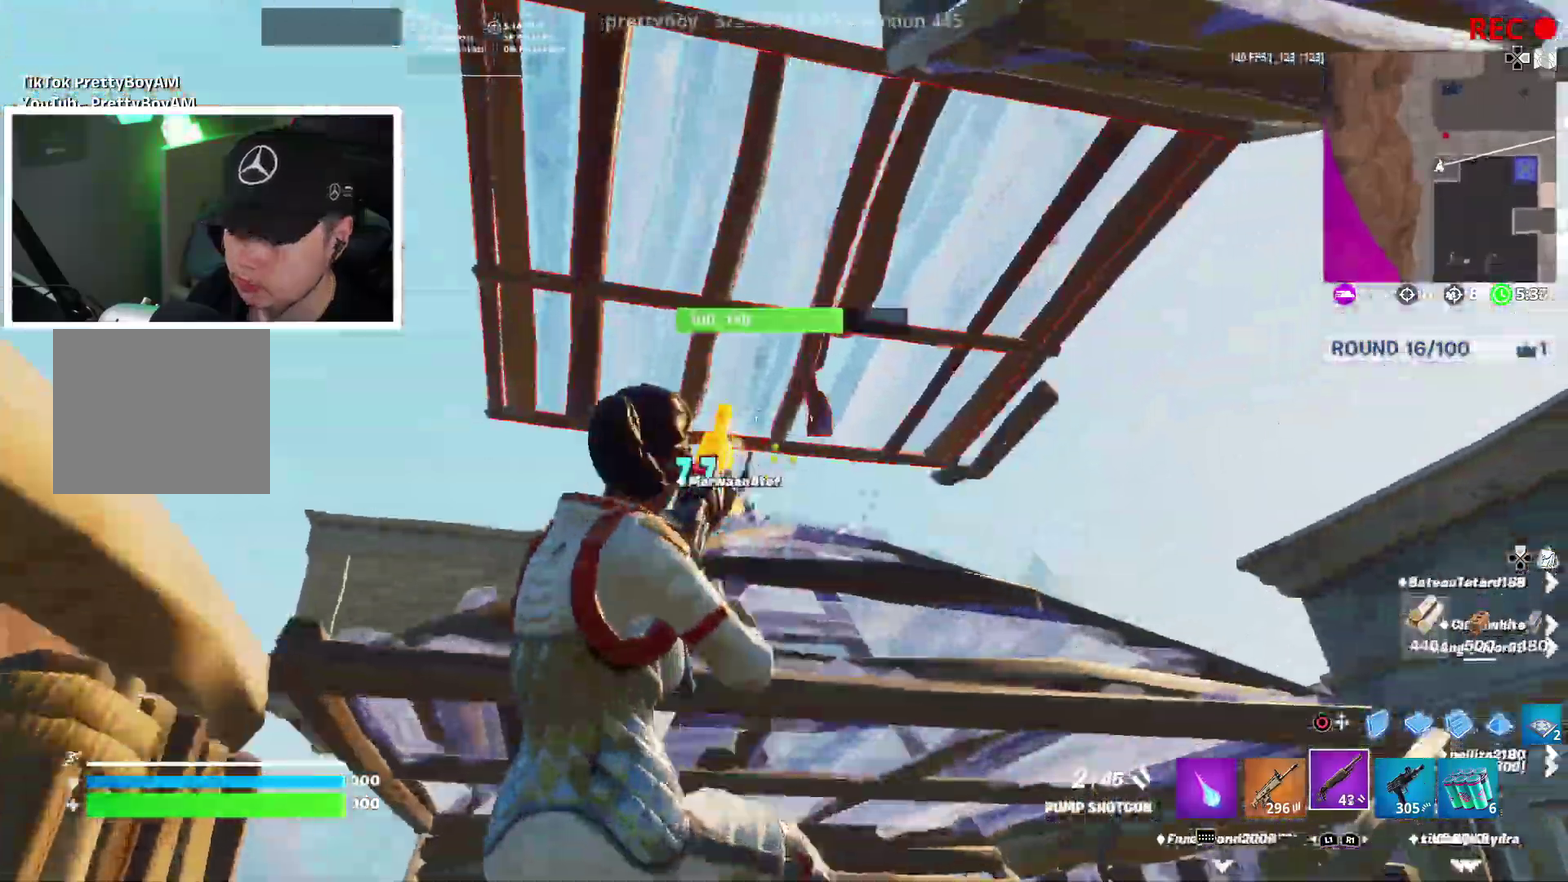
{"dt_ms": 600, "buttons": [], "left_stick": "up", "right_stick": "center", "events": [[17, "R2", "up"], [67, "left_stick", "down-right"], [83, "CIRCLE", "down"], [150, "R2", "down"], [183, "CIRCLE", "up"], [233, "left_stick", "right"], [283, "left_stick", "up-right"], [333, "left_stick", "up"], [350, "CROSS", "down"], [450, "CROSS", "up"], [583, "R2", "up"]]}
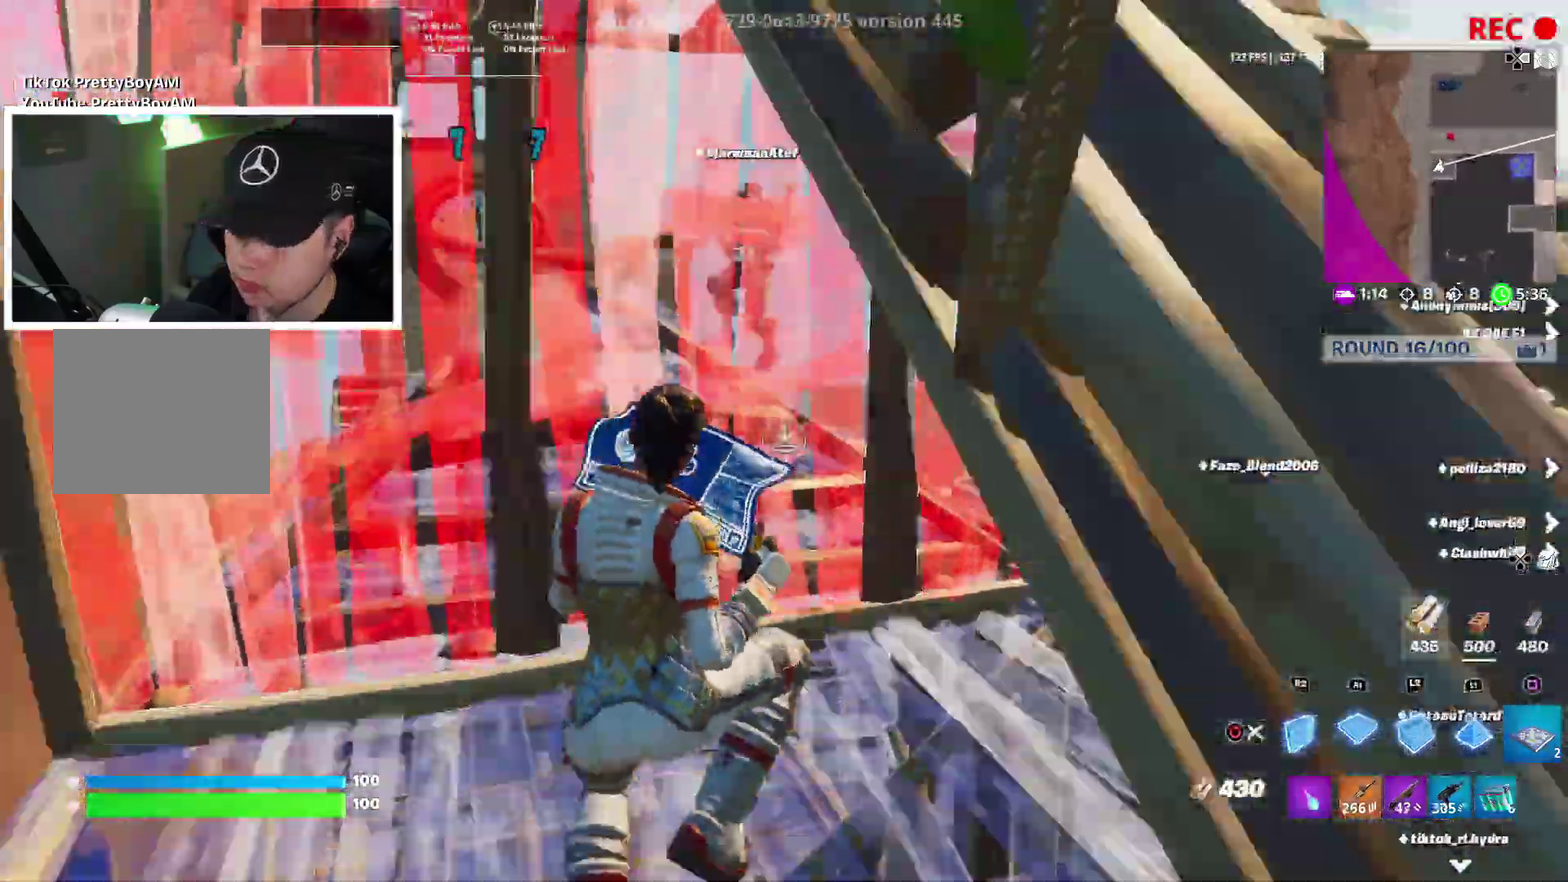
{"dt_ms": 300, "buttons": ["R2"], "left_stick": "up", "right_stick": "down-left", "events": [[100, "R2", "down"], [150, "R2", "up"], [267, "R2", "down"], [300, "right_stick", "down-left"]]}